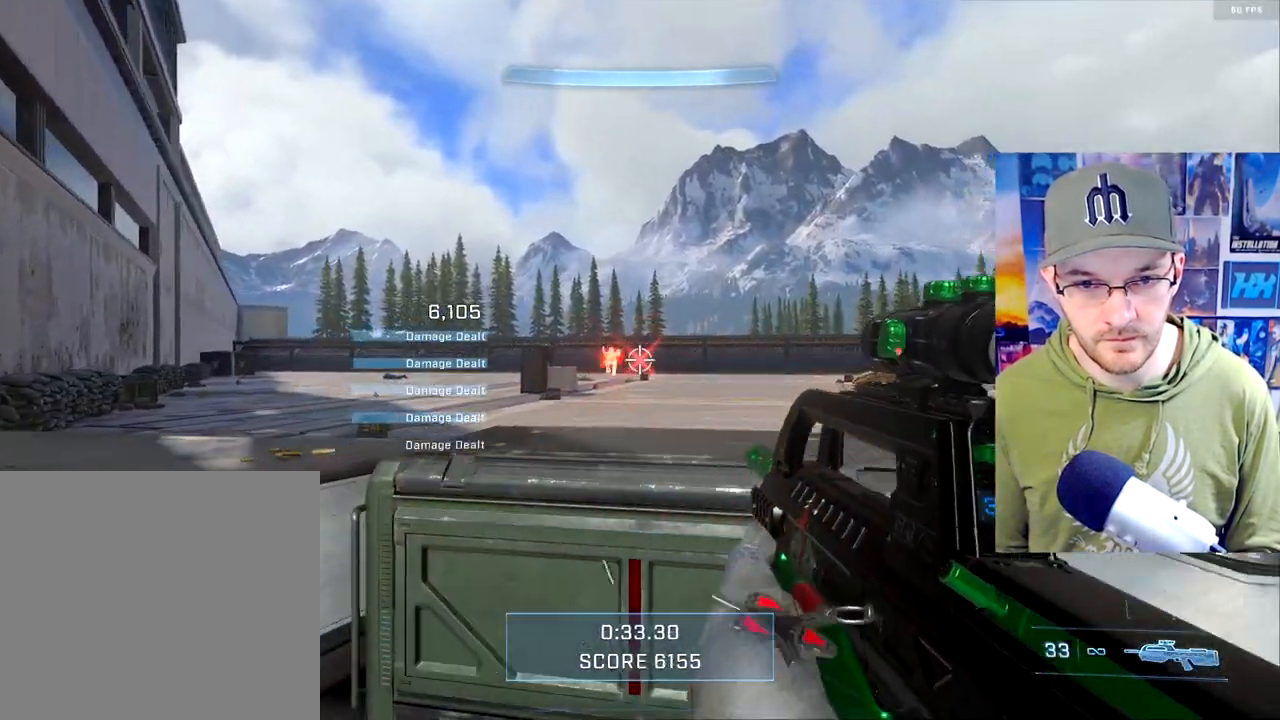
Gameplay with a controller (Xbox layout); each line is a JSON object with the inputs held at the frame after it. "events" lists button and stick changes between this image and that frame as [ms after this image, input, new state], when the widget could be followed in between.
{"buttons": [], "left_stick": "left", "right_stick": "center", "events": [[150, "right_stick", "right"], [167, "left_stick", "left"], [217, "left_stick", "down-left"], [450, "left_stick", "left"], [467, "right_stick", "center"]]}
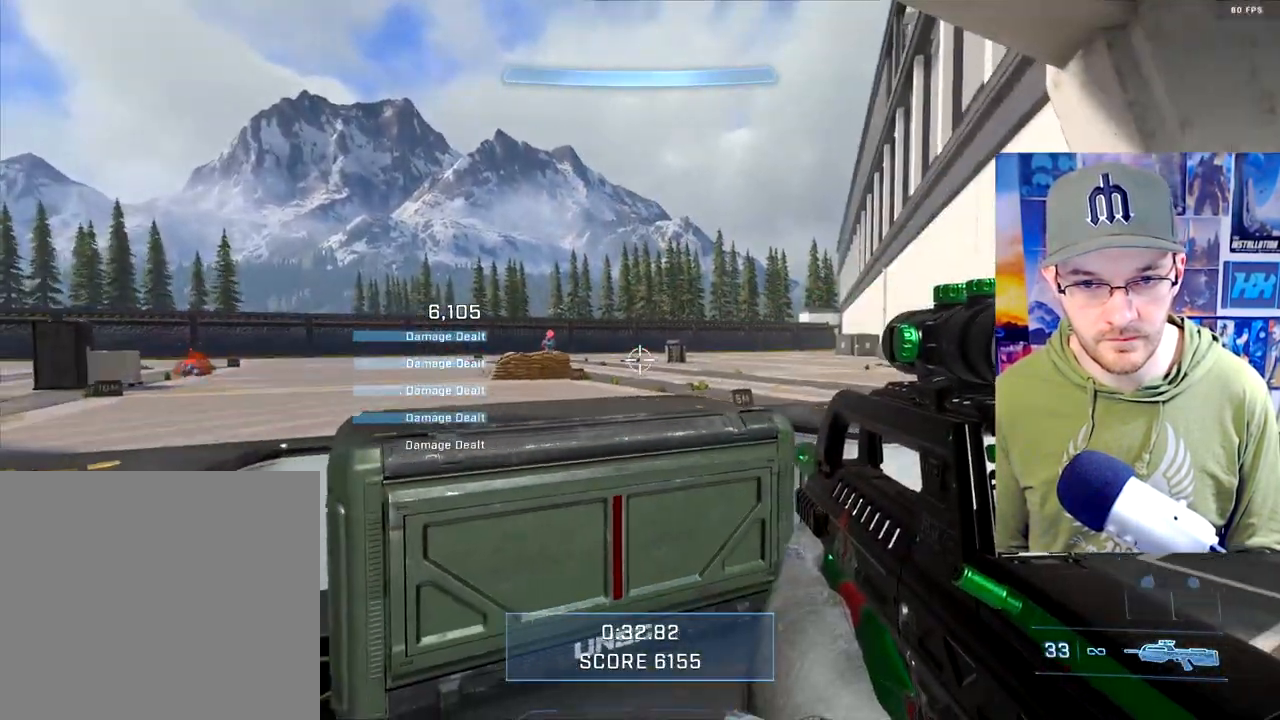
{"buttons": [], "left_stick": "center", "right_stick": "up", "events": [[17, "right_stick", "left"], [67, "left_stick", "up-left"], [200, "R3", "down"], [217, "left_stick", "center"], [267, "left_stick", "right"], [333, "R3", "up"], [333, "right_stick", "up-right"], [417, "left_stick", "center"], [467, "right_stick", "up"]]}
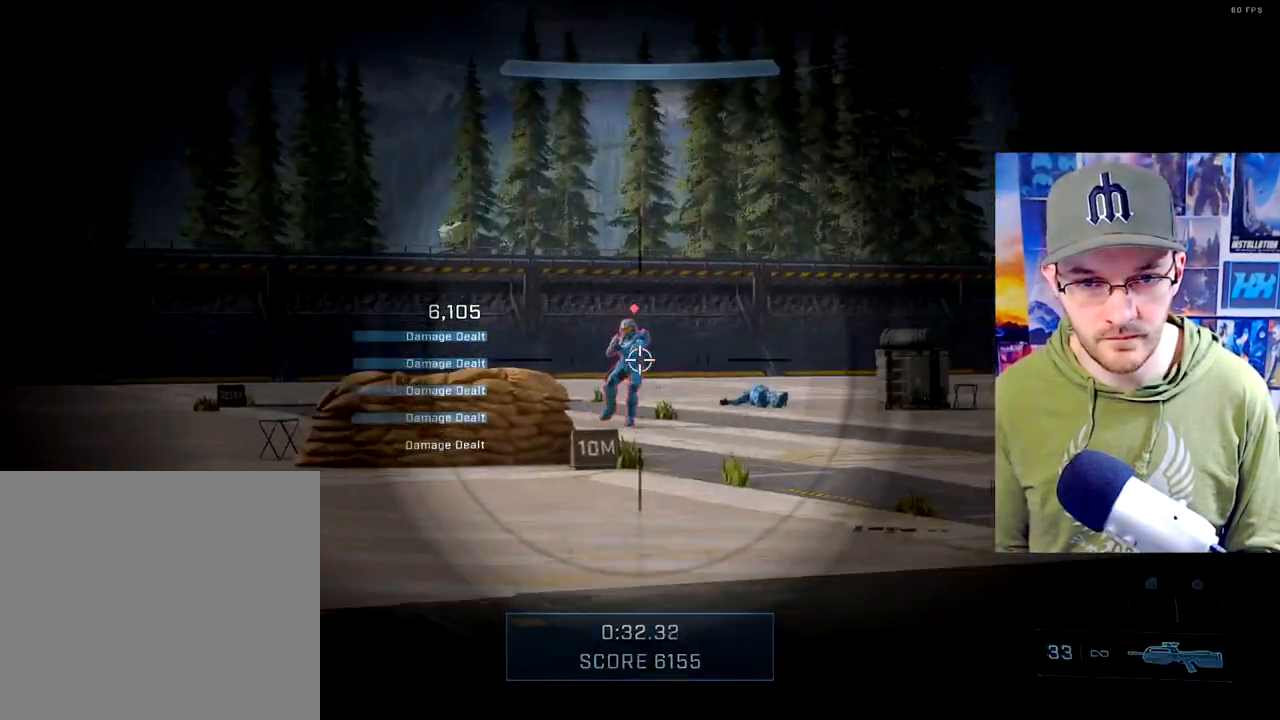
{"buttons": ["R2"], "left_stick": "right", "right_stick": "center", "events": [[33, "left_stick", "right"], [100, "R2", "down"], [283, "R2", "up"], [283, "right_stick", "right"], [467, "R2", "down"], [467, "right_stick", "center"]]}
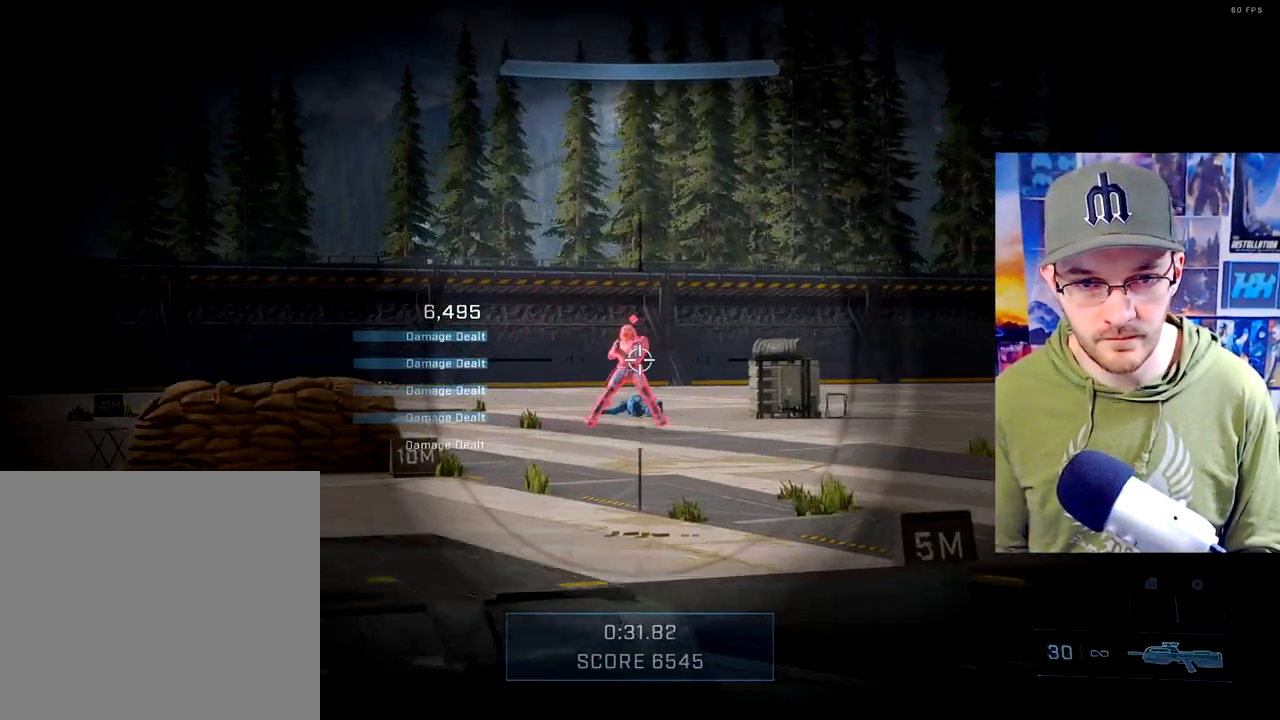
{"buttons": ["R2"], "left_stick": "right", "right_stick": "up-right", "events": [[50, "left_stick", "center"], [50, "right_stick", "left"], [150, "left_stick", "right"], [217, "R2", "up"], [217, "right_stick", "right"], [400, "right_stick", "up-right"], [450, "R2", "down"]]}
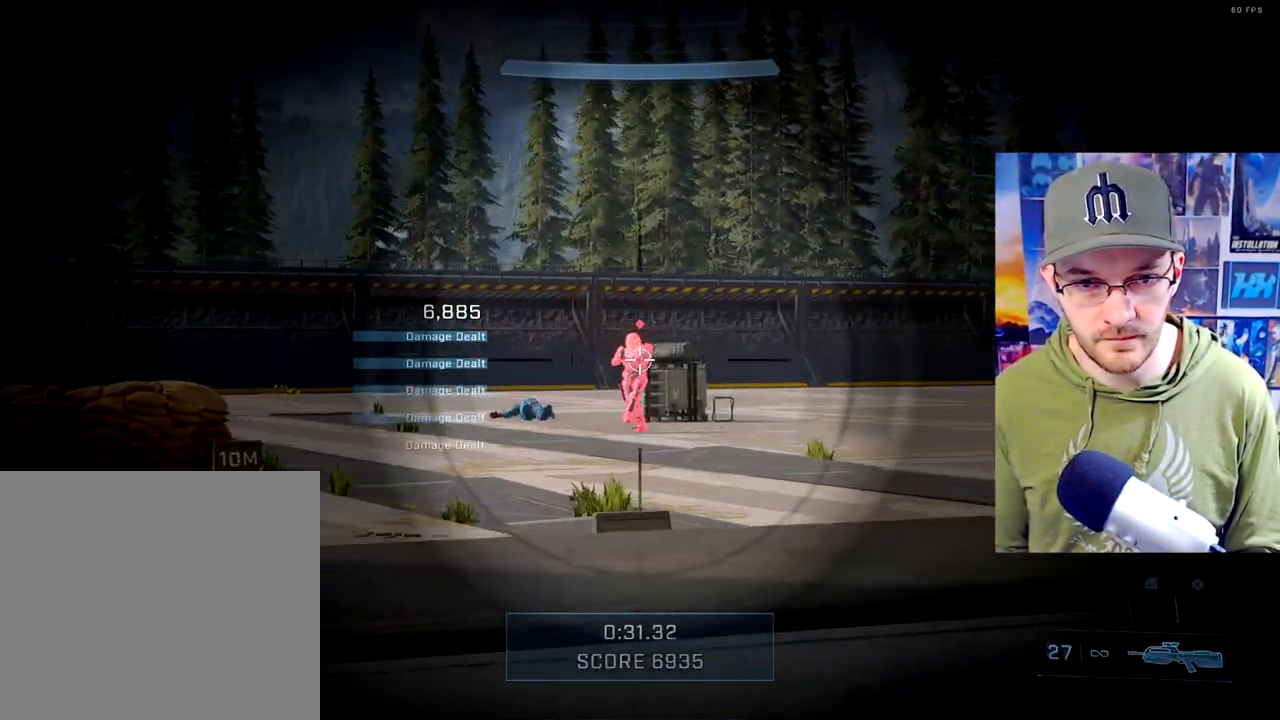
{"buttons": [], "left_stick": "center", "right_stick": "up-right", "events": [[117, "left_stick", "center"], [150, "R2", "up"], [150, "right_stick", "center"], [267, "right_stick", "up-right"], [333, "left_stick", "right"], [417, "left_stick", "center"]]}
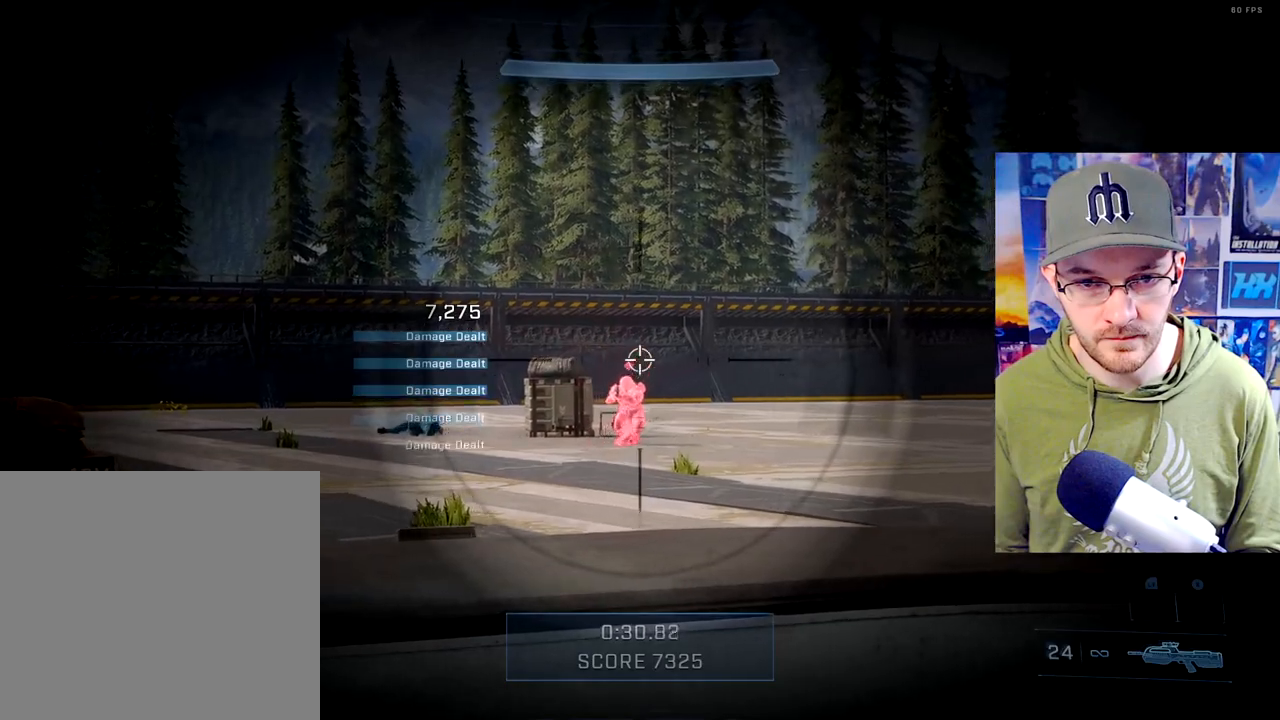
{"buttons": [], "left_stick": "center", "right_stick": "up-right", "events": [[17, "R2", "down"], [117, "R2", "up"], [117, "right_stick", "down-right"], [233, "left_stick", "down-left"], [317, "left_stick", "down-right"], [367, "right_stick", "right"], [400, "left_stick", "center"], [500, "right_stick", "up-right"]]}
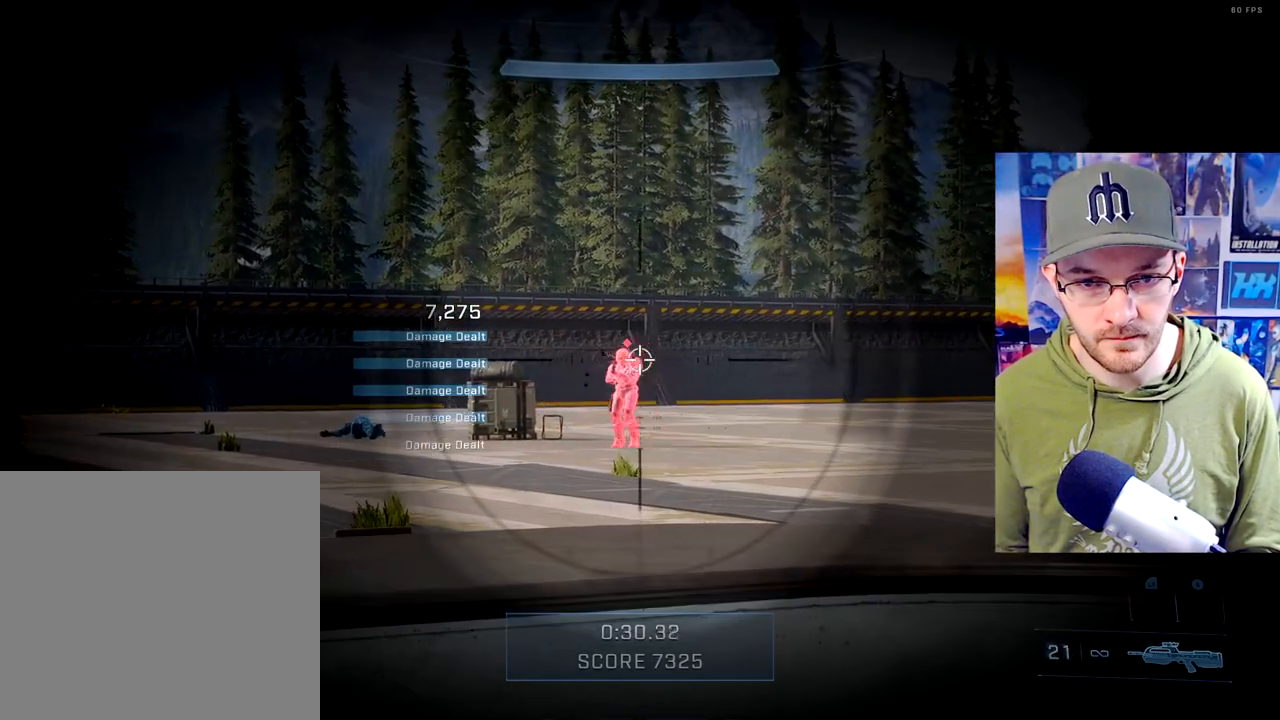
{"buttons": [], "left_stick": "left", "right_stick": "left", "events": [[33, "R2", "down"], [133, "right_stick", "center"], [150, "left_stick", "left"], [200, "right_stick", "down-left"], [267, "R2", "up"], [333, "right_stick", "left"]]}
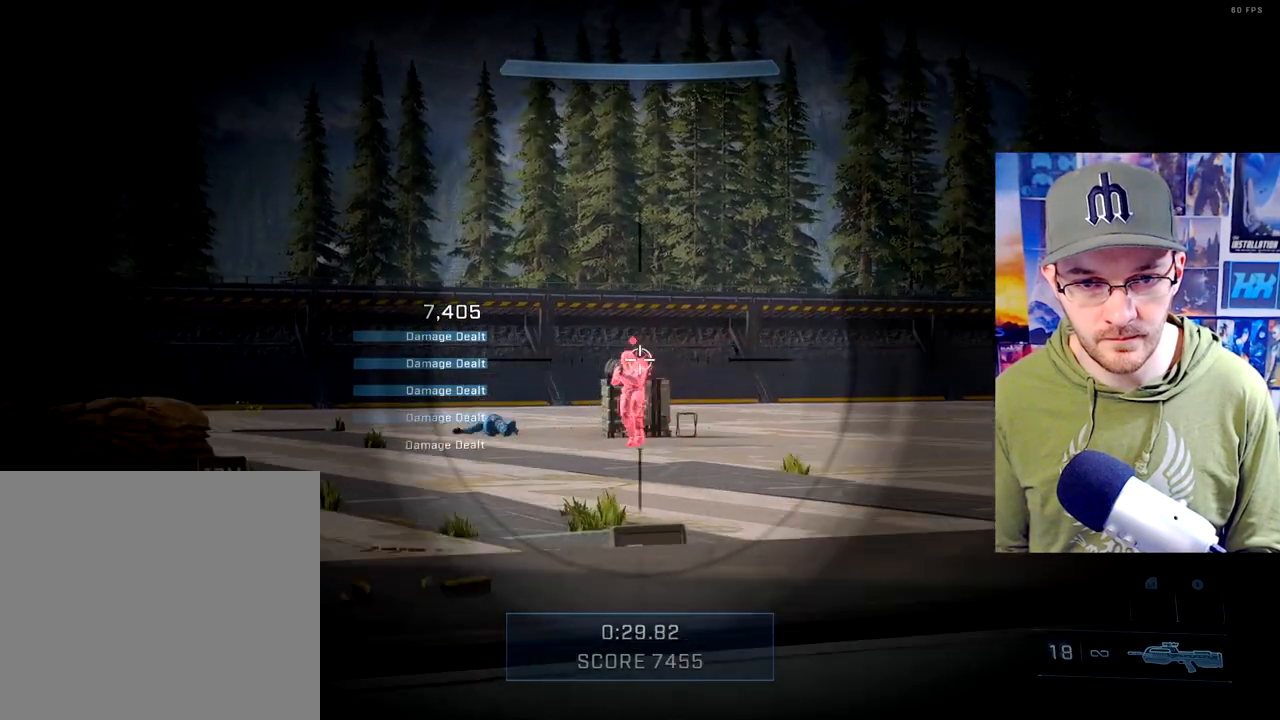
{"buttons": [], "left_stick": "right", "right_stick": "left", "events": [[117, "R2", "down"], [183, "right_stick", "center"], [267, "right_stick", "down-left"], [333, "R2", "up"], [367, "left_stick", "right"], [367, "right_stick", "left"]]}
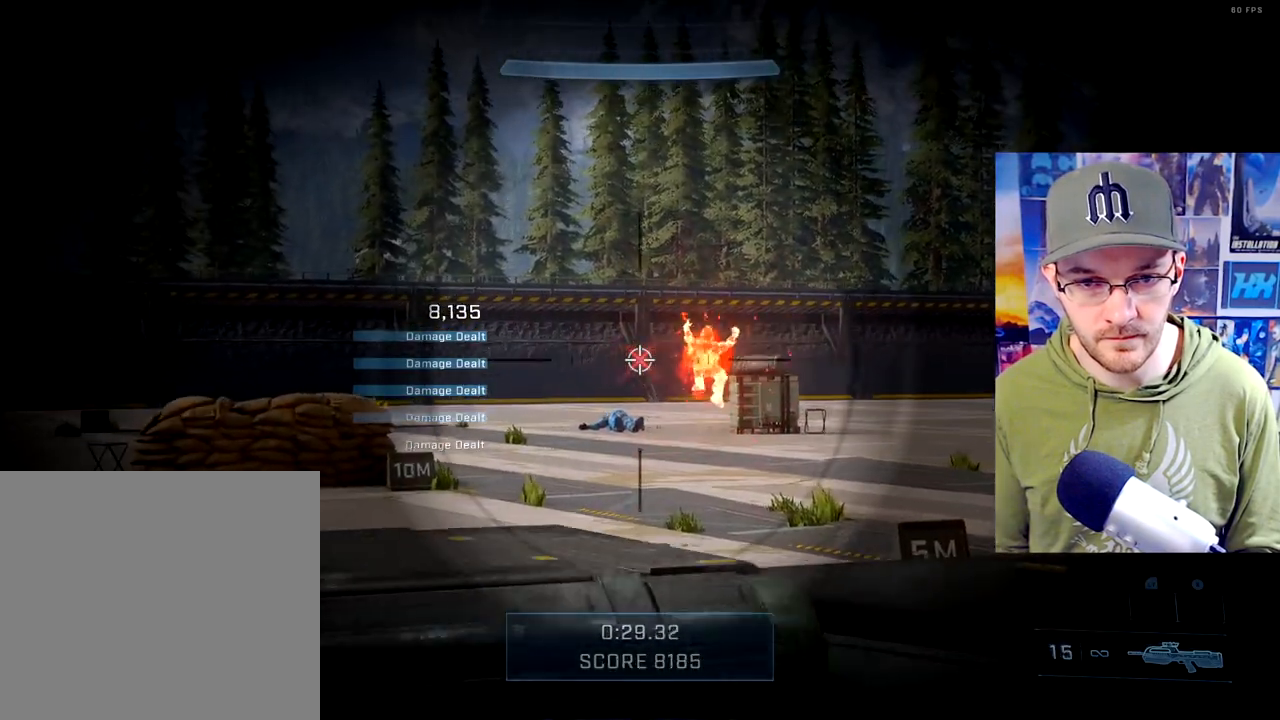
{"buttons": [], "left_stick": "center", "right_stick": "center", "events": [[83, "right_stick", "right"], [417, "left_stick", "up"], [467, "right_stick", "center"], [500, "left_stick", "center"]]}
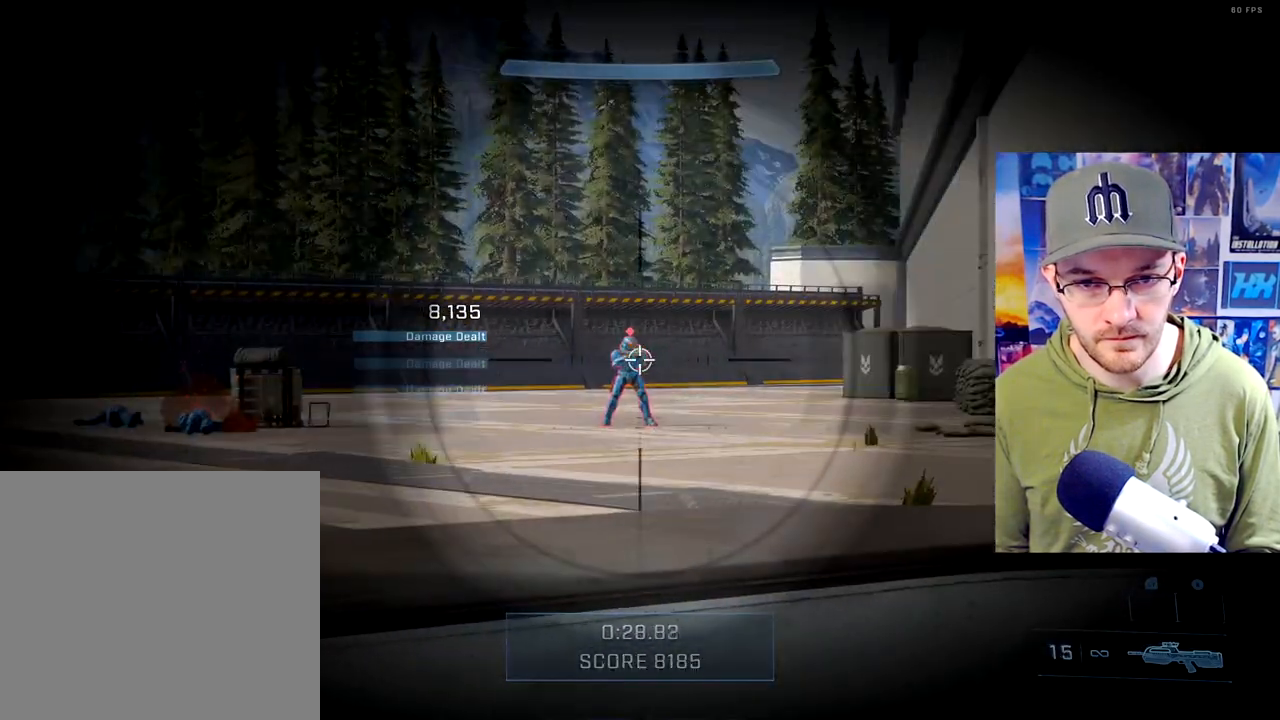
{"buttons": [], "left_stick": "left", "right_stick": "down", "events": [[117, "R2", "down"], [200, "left_stick", "left"], [200, "right_stick", "left"], [283, "R2", "up"], [400, "right_stick", "down"]]}
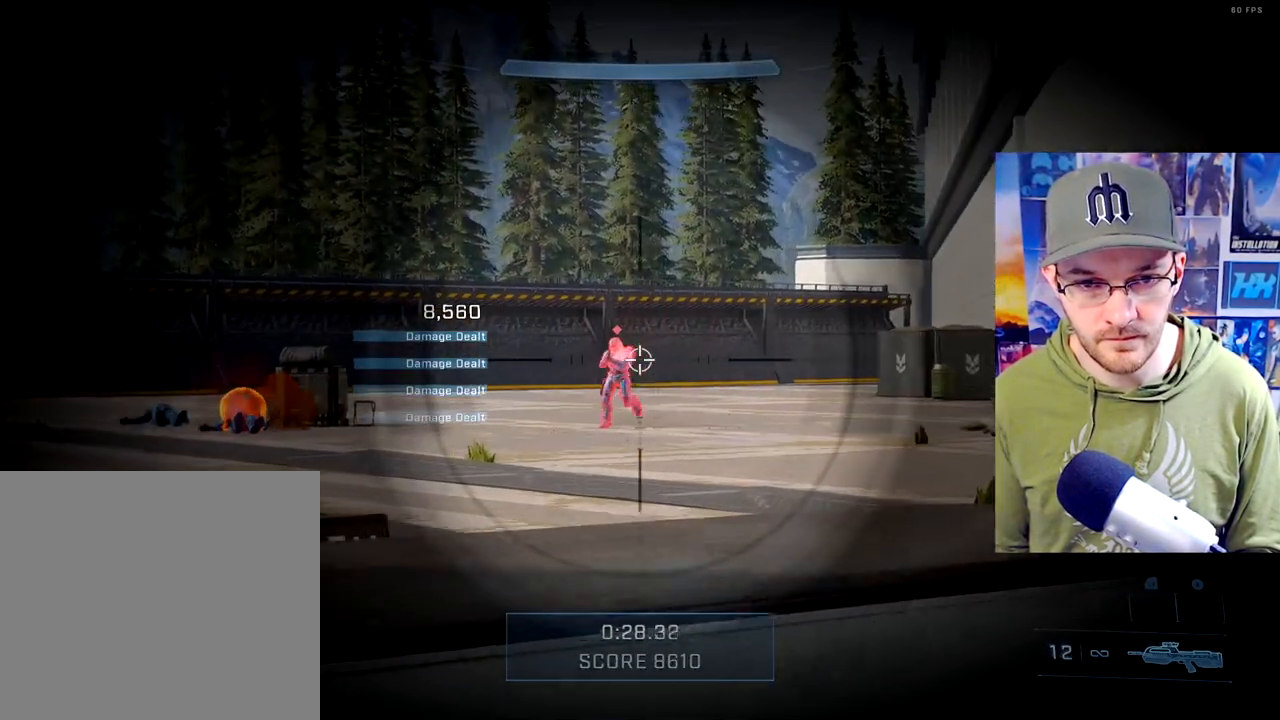
{"buttons": [], "left_stick": "down-left", "right_stick": "center", "events": [[17, "right_stick", "down-left"], [133, "right_stick", "left"], [167, "R2", "down"], [367, "R2", "up"], [367, "left_stick", "down-left"], [450, "right_stick", "center"]]}
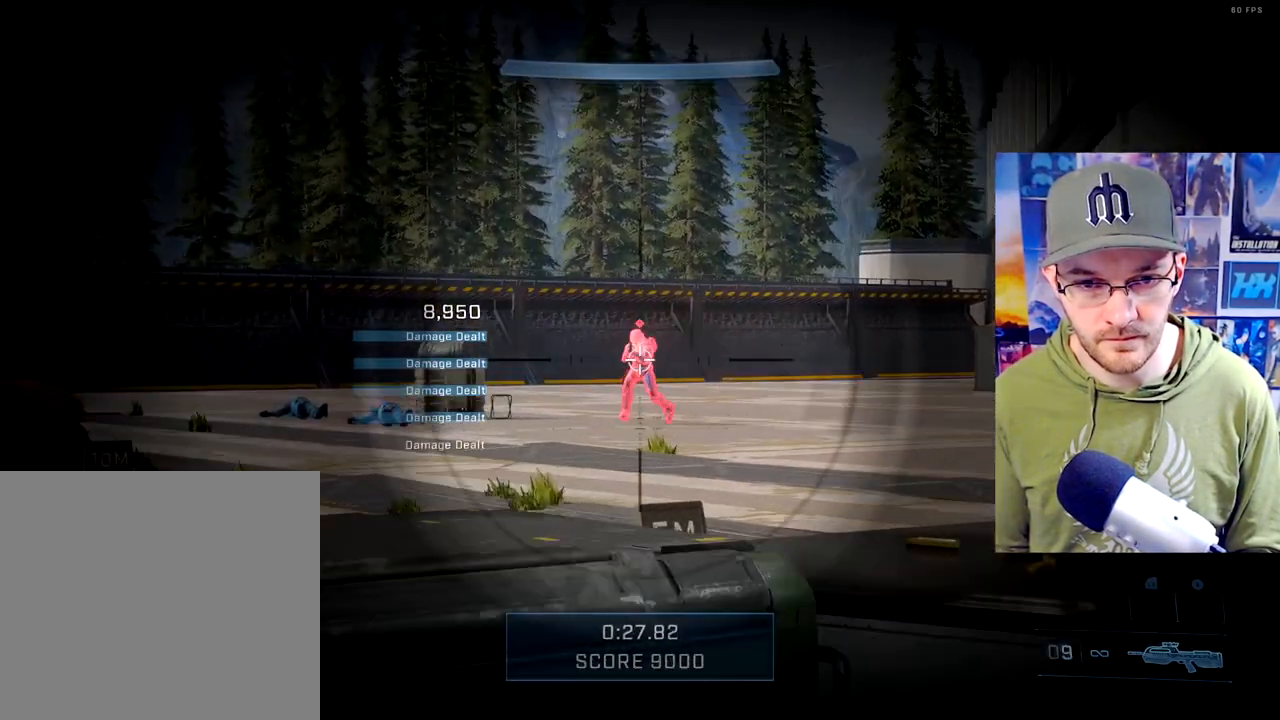
{"buttons": [], "left_stick": "down-left", "right_stick": "up-left", "events": [[83, "R2", "down"], [83, "right_stick", "left"], [267, "right_stick", "up-left"], [317, "R2", "up"]]}
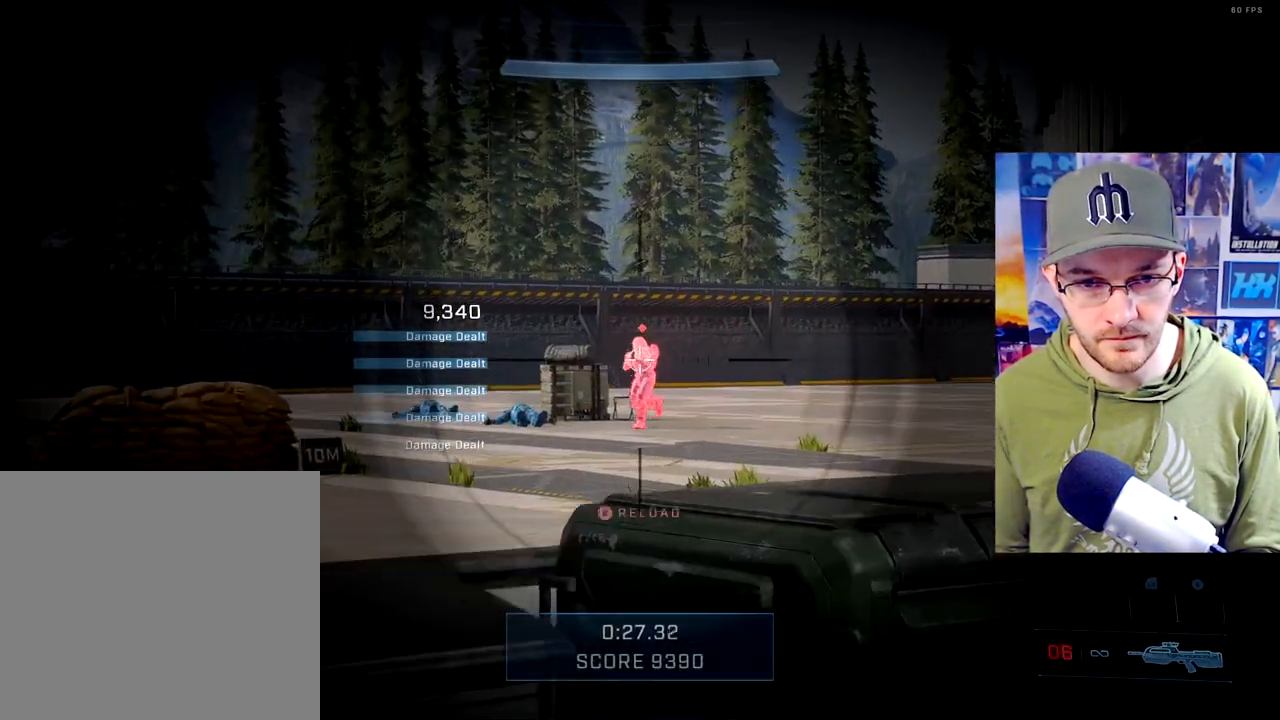
{"buttons": [], "left_stick": "down-right", "right_stick": "center", "events": [[150, "R2", "down"], [250, "left_stick", "down"], [300, "right_stick", "center"], [350, "R2", "up"], [400, "left_stick", "down-right"]]}
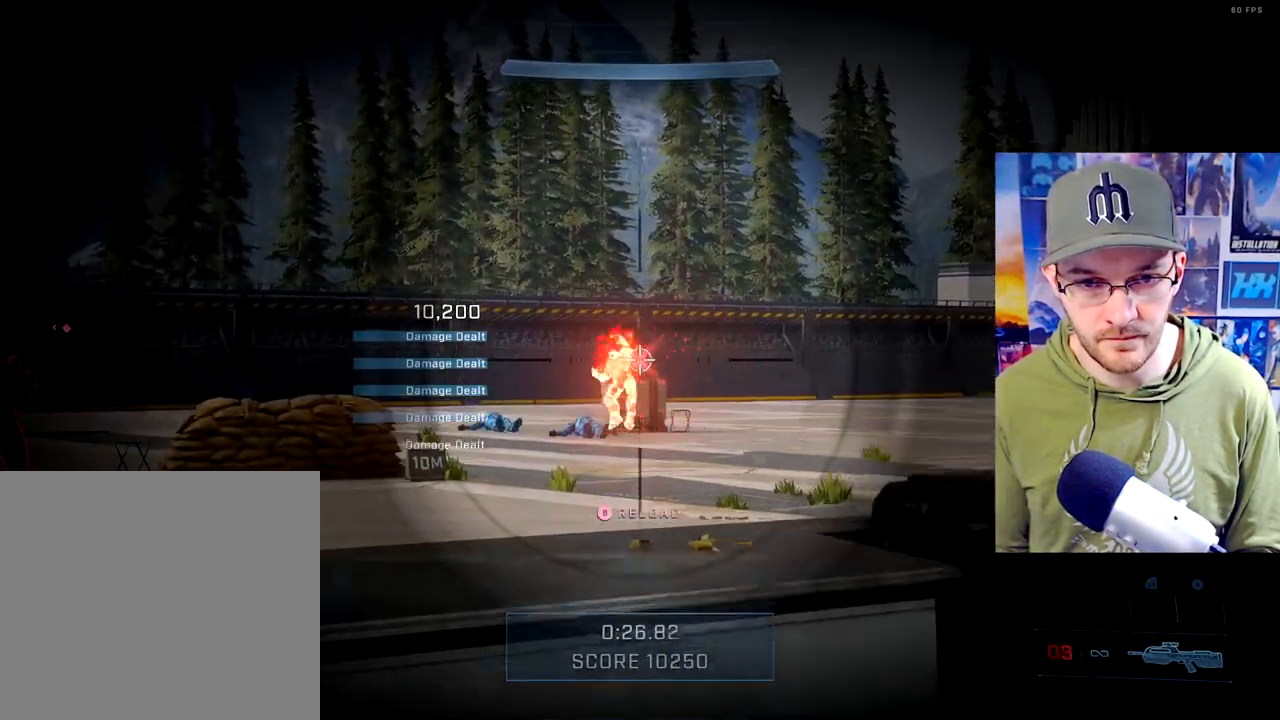
{"buttons": [], "left_stick": "right", "right_stick": "center", "events": [[17, "B", "down"], [83, "B", "up"], [217, "right_stick", "down-left"], [250, "left_stick", "right"], [417, "right_stick", "center"]]}
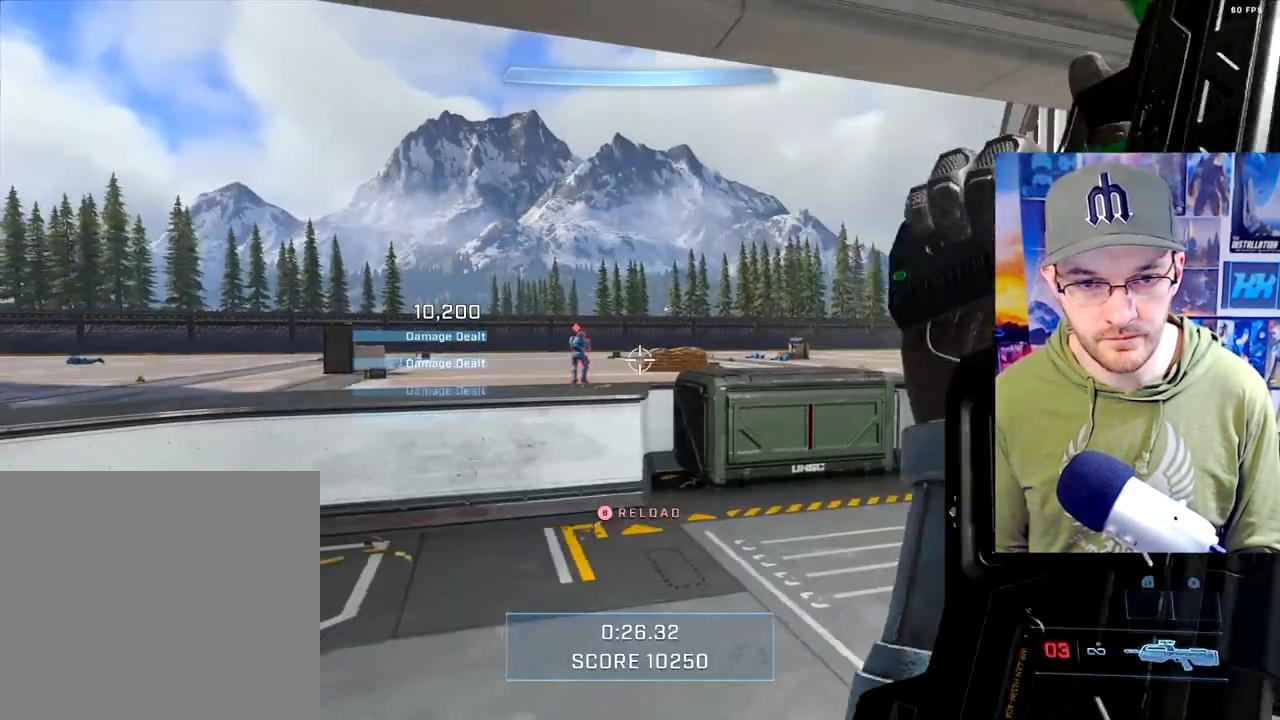
{"buttons": [], "left_stick": "up-right", "right_stick": "left", "events": [[117, "right_stick", "left"], [133, "left_stick", "up-right"]]}
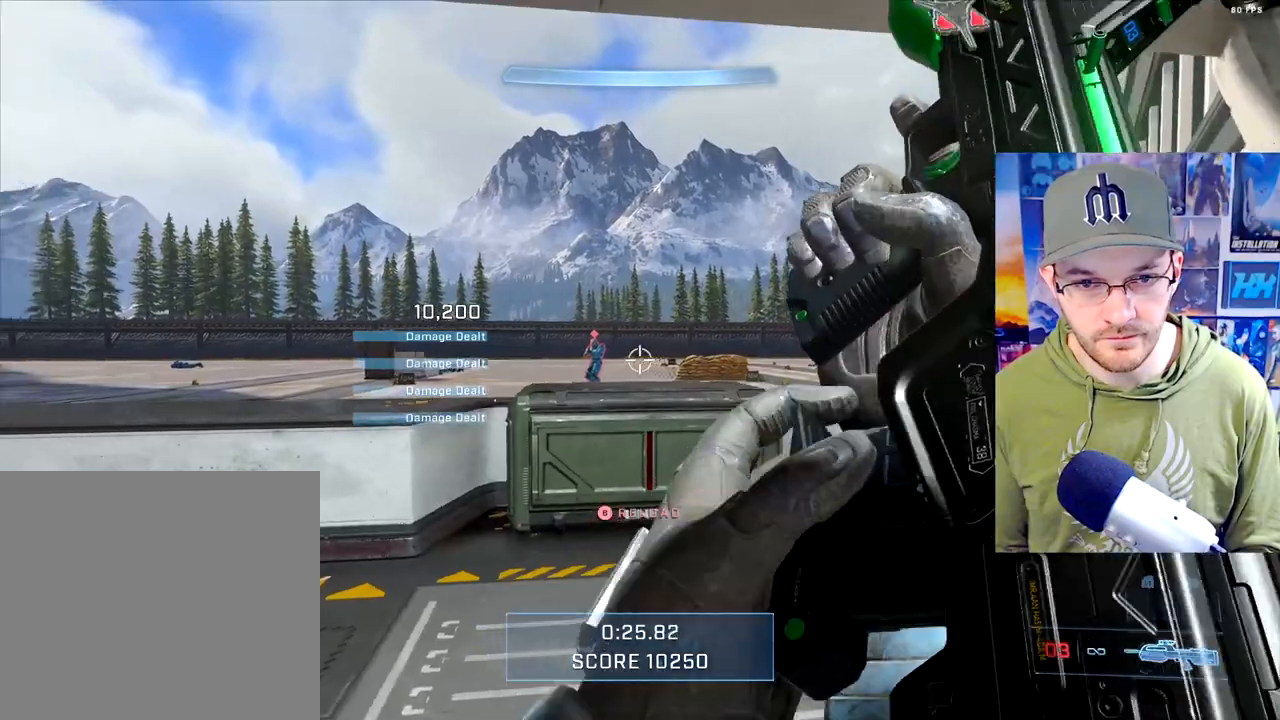
{"buttons": [], "left_stick": "center", "right_stick": "center", "events": [[283, "left_stick", "up"], [400, "right_stick", "center"], [417, "left_stick", "right"], [483, "left_stick", "center"]]}
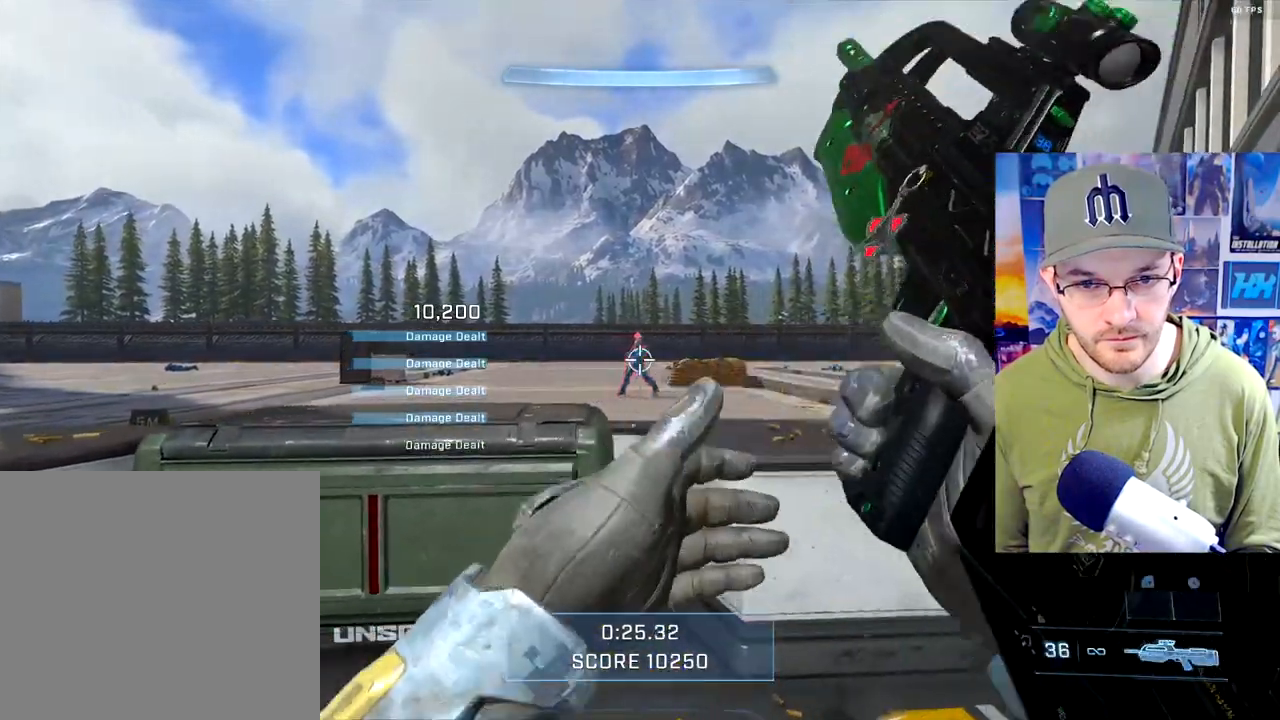
{"buttons": [], "left_stick": "right", "right_stick": "center", "events": [[17, "right_stick", "up"], [83, "left_stick", "right"], [83, "right_stick", "up-right"], [250, "R2", "down"], [300, "right_stick", "up"], [450, "right_stick", "center"], [483, "R2", "up"]]}
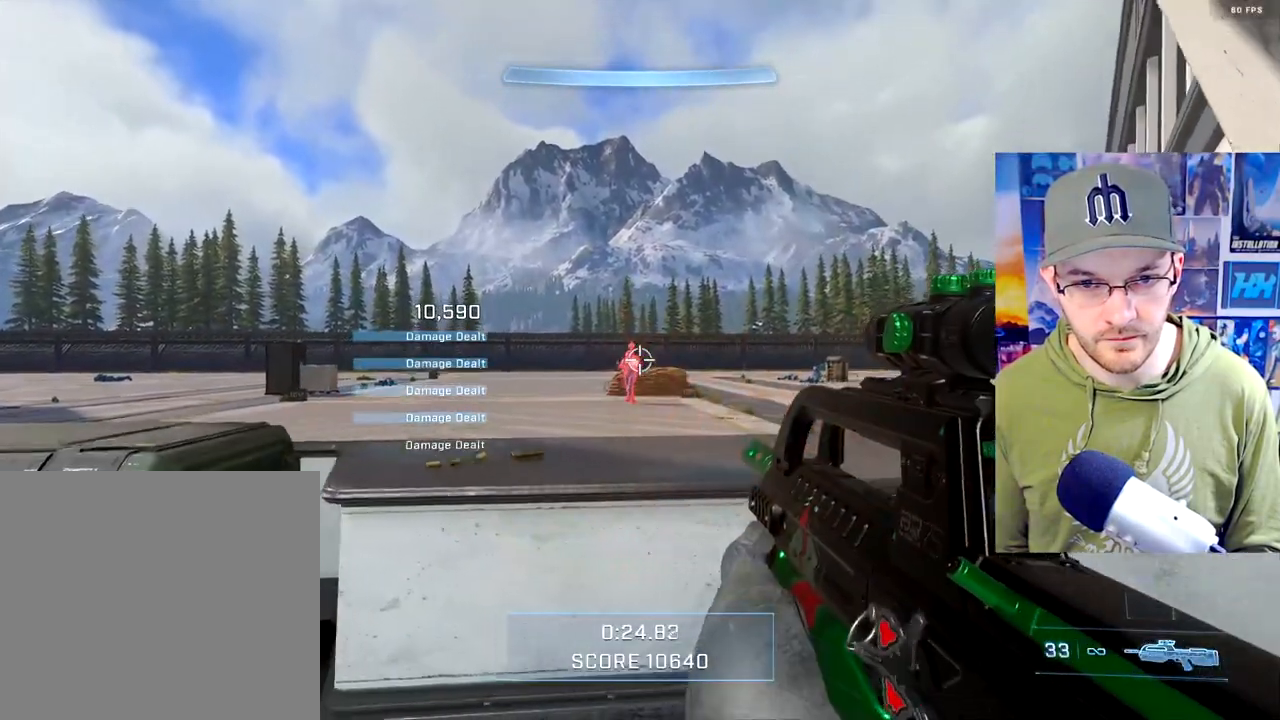
{"buttons": [], "left_stick": "center", "right_stick": "right", "events": [[83, "left_stick", "center"], [133, "left_stick", "left"], [233, "R2", "down"], [300, "left_stick", "right"], [317, "right_stick", "right"], [417, "R2", "up"], [500, "left_stick", "center"]]}
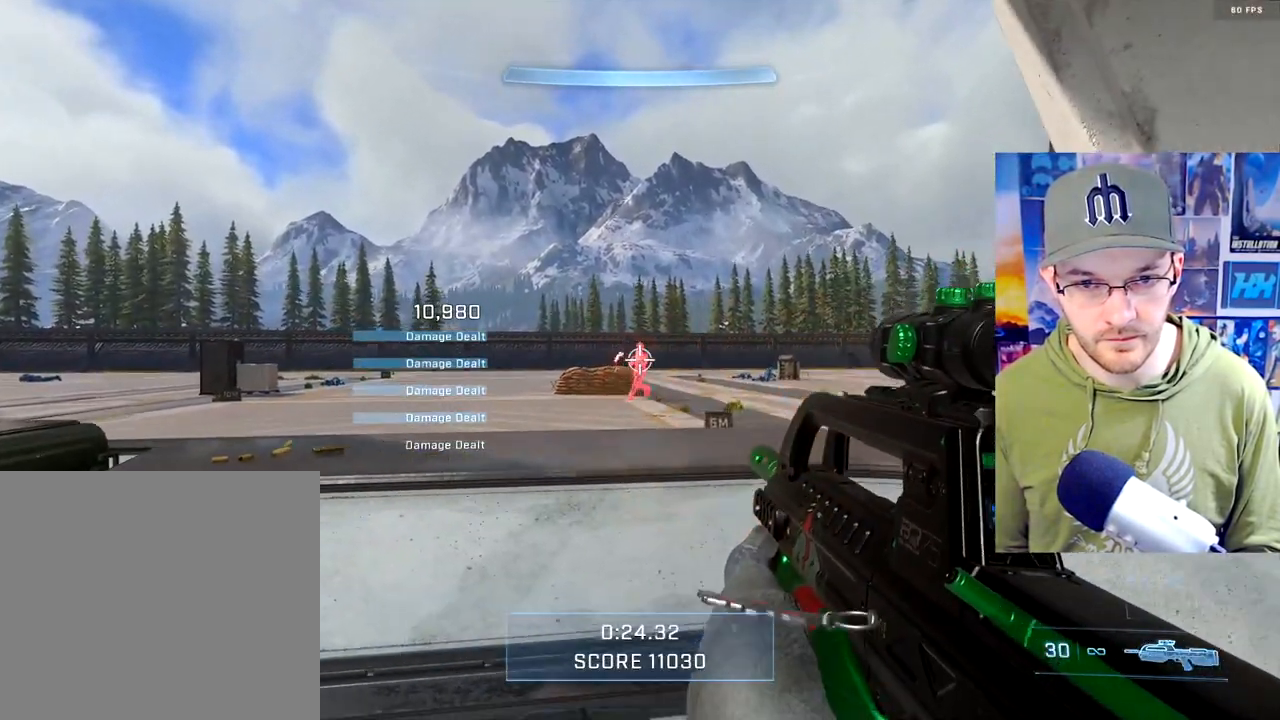
{"buttons": [], "left_stick": "center", "right_stick": "right", "events": [[100, "left_stick", "right"], [133, "R2", "down"], [333, "R2", "up"], [400, "left_stick", "center"]]}
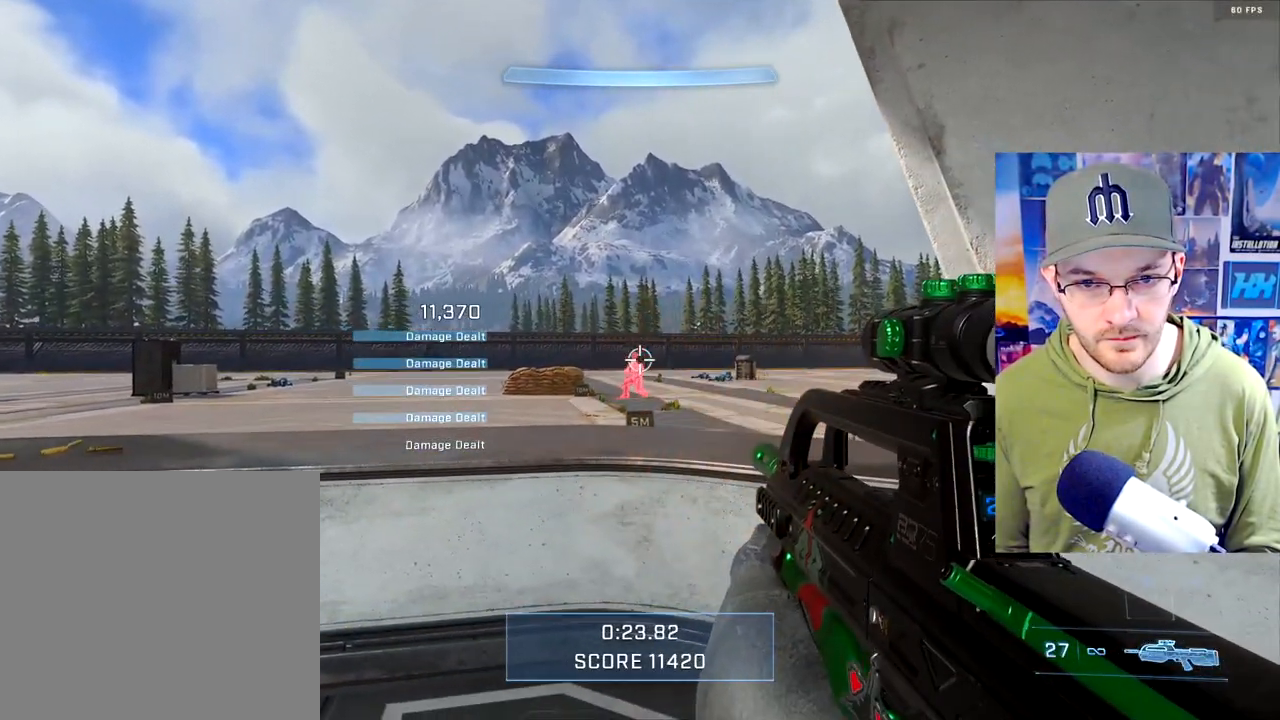
{"buttons": [], "left_stick": "center", "right_stick": "center", "events": [[17, "right_stick", "center"], [133, "right_stick", "down-right"], [267, "R2", "down"], [267, "right_stick", "right"], [483, "R2", "up"], [500, "right_stick", "center"]]}
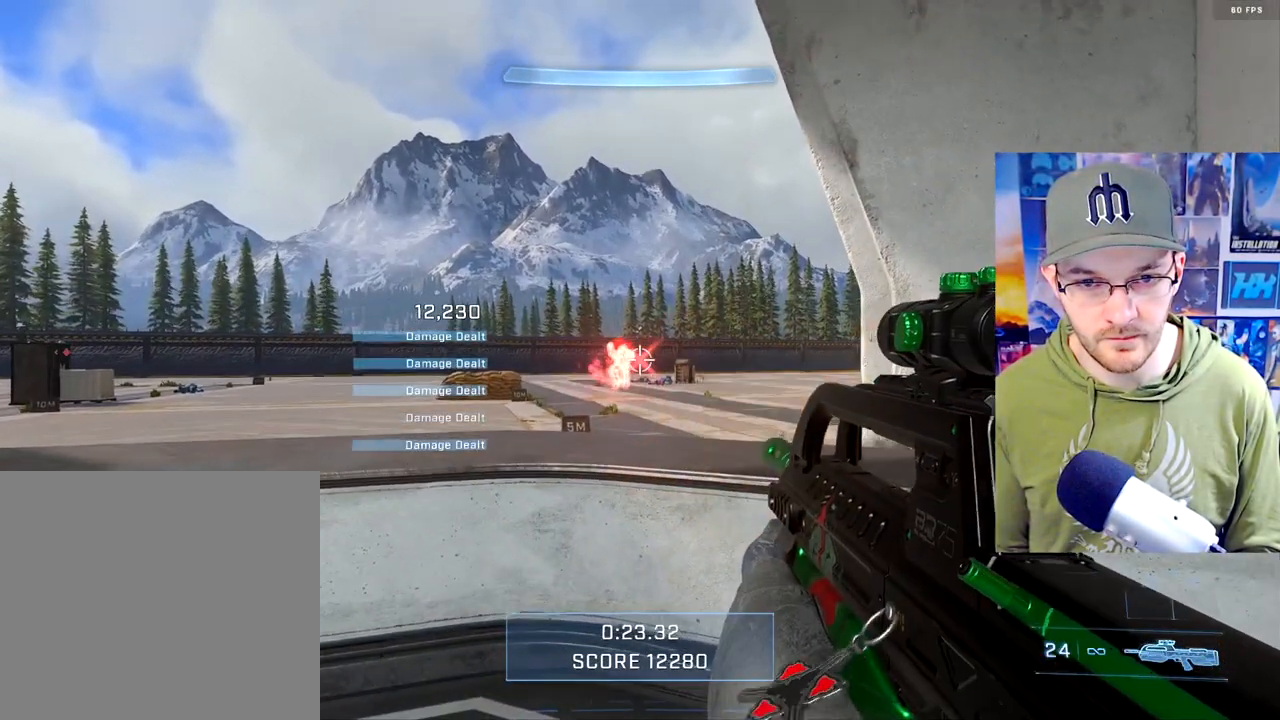
{"buttons": [], "left_stick": "left", "right_stick": "left", "events": [[83, "left_stick", "left"], [250, "right_stick", "left"]]}
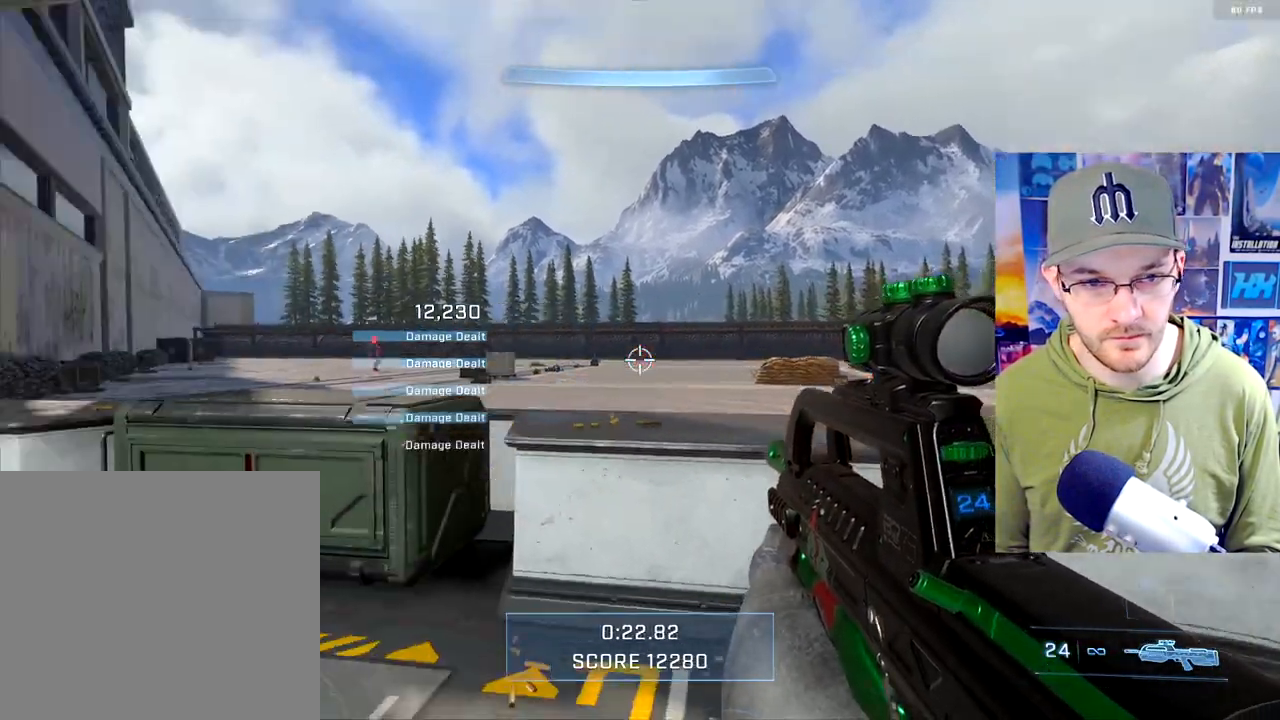
{"buttons": [], "left_stick": "up-left", "right_stick": "left", "events": [[133, "left_stick", "up-left"], [283, "R3", "down"], [383, "R3", "up"]]}
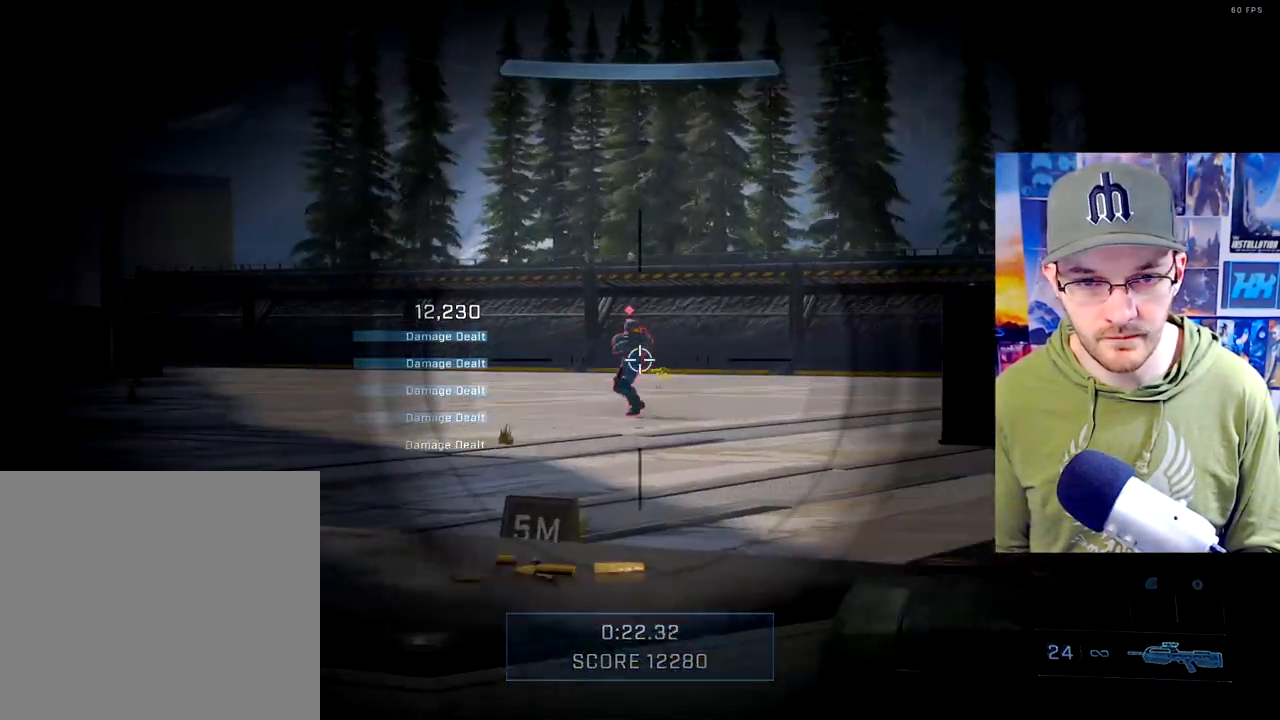
{"buttons": [], "left_stick": "right", "right_stick": "center", "events": [[17, "right_stick", "center"], [183, "left_stick", "up-right"], [183, "right_stick", "up"], [267, "R2", "down"], [333, "left_stick", "right"], [450, "R2", "up"], [450, "right_stick", "center"]]}
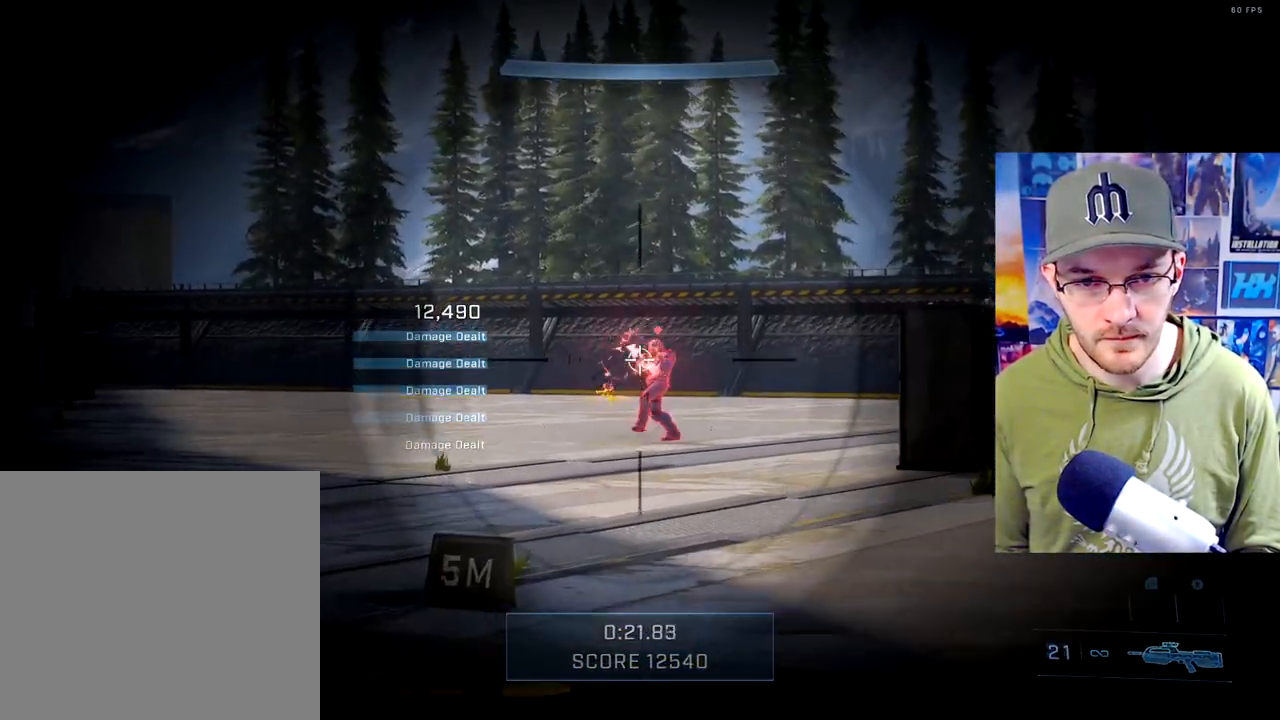
{"buttons": [], "left_stick": "right", "right_stick": "up-right"}